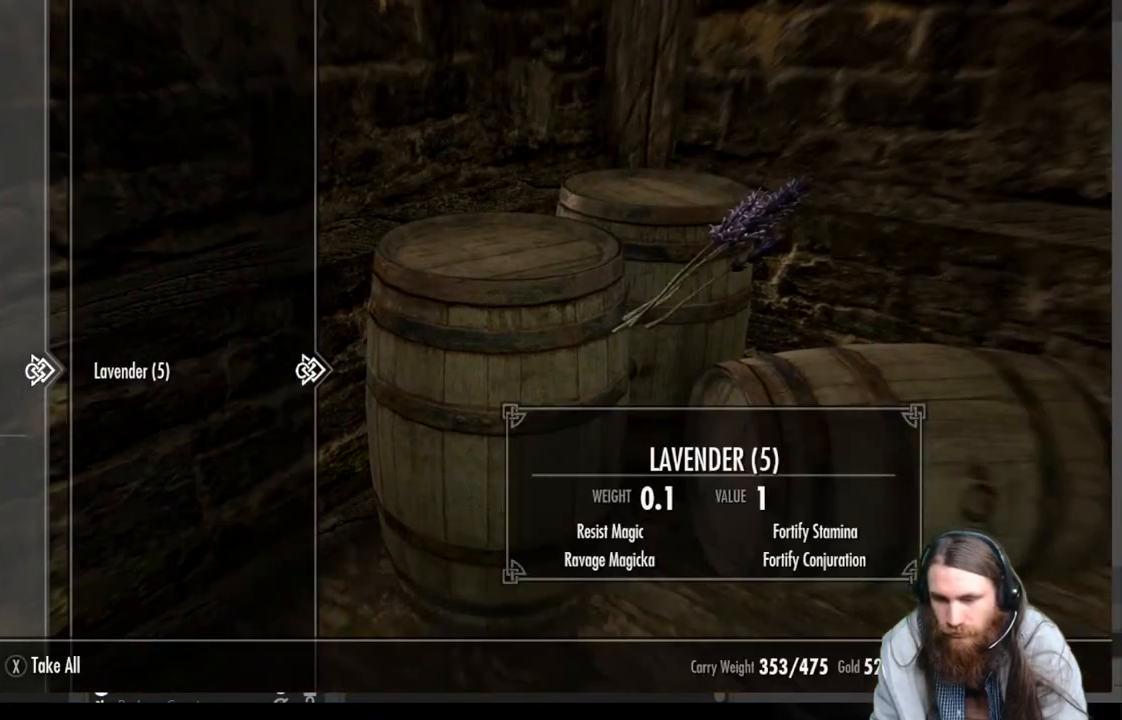
Gameplay with a controller (Xbox layout); each line is a JSON object with the inputs held at the frame after it. "events" lists button and stick changes between this image and that frame as [ms after this image, input, new state], when the widget could be followed in between. Not read: R3.
{"buttons": [], "left_stick": "right", "right_stick": "center", "events": [[267, "X", "down"], [383, "X", "up"], [483, "left_stick", "right"]]}
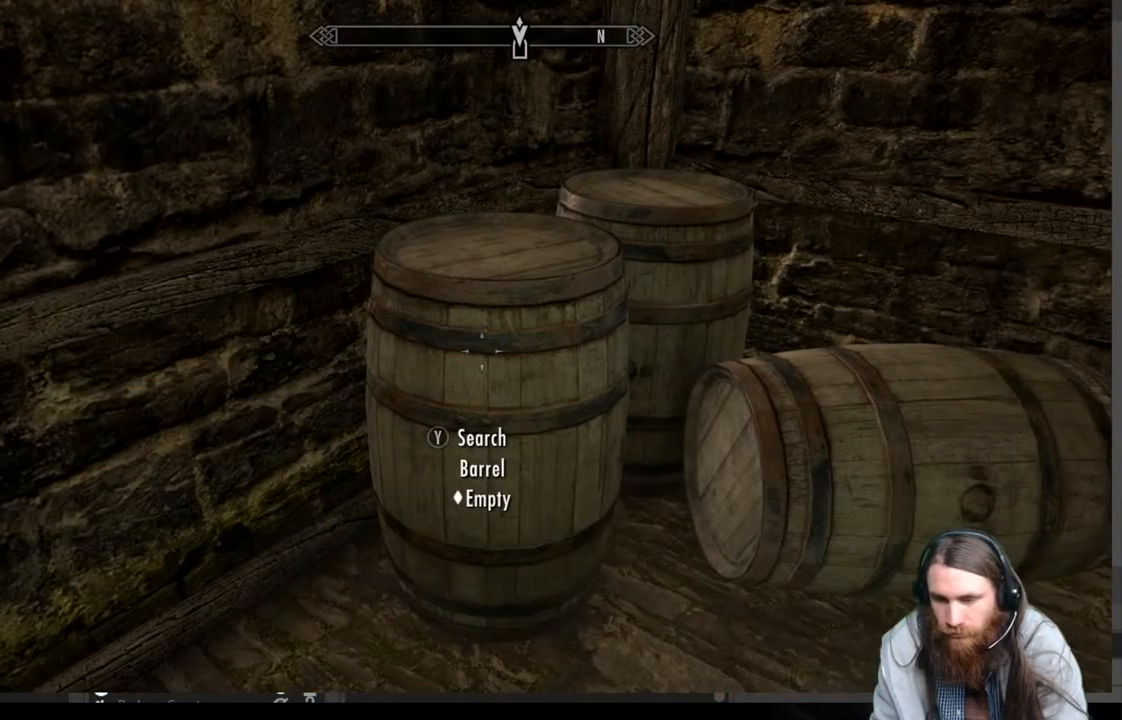
{"buttons": ["Y"], "left_stick": "center", "right_stick": "center", "events": [[17, "left_stick", "up-right"], [217, "left_stick", "center"], [500, "Y", "down"]]}
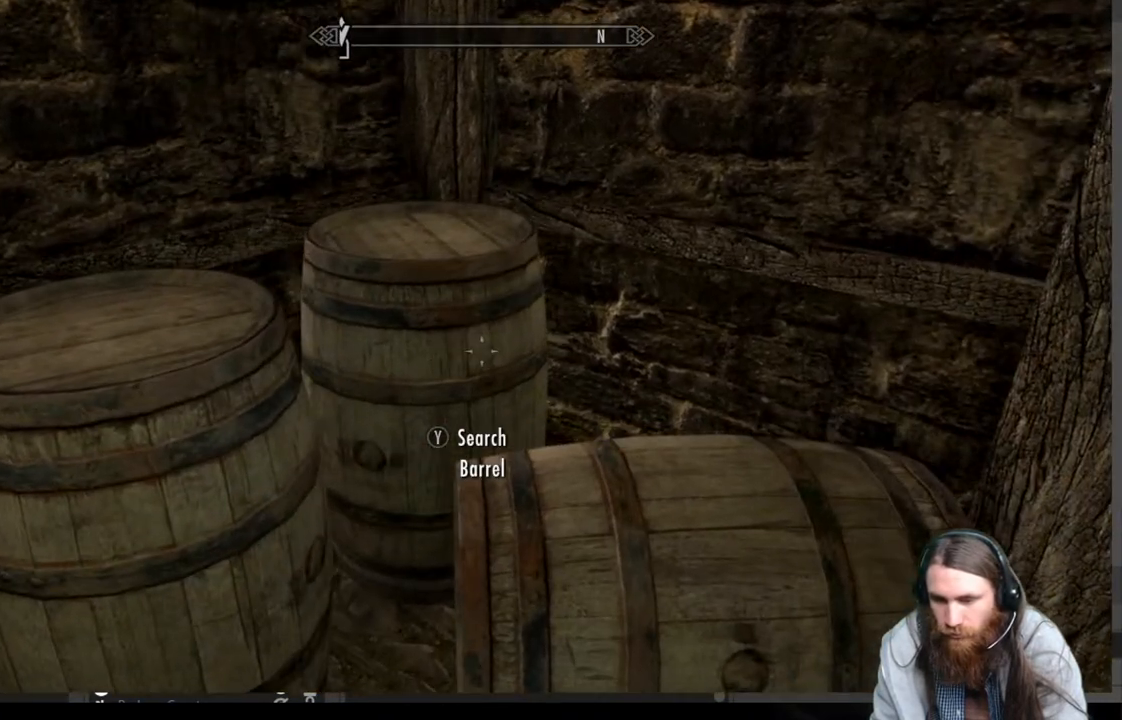
{"buttons": [], "left_stick": "center", "right_stick": "center", "events": [[67, "Y", "up"]]}
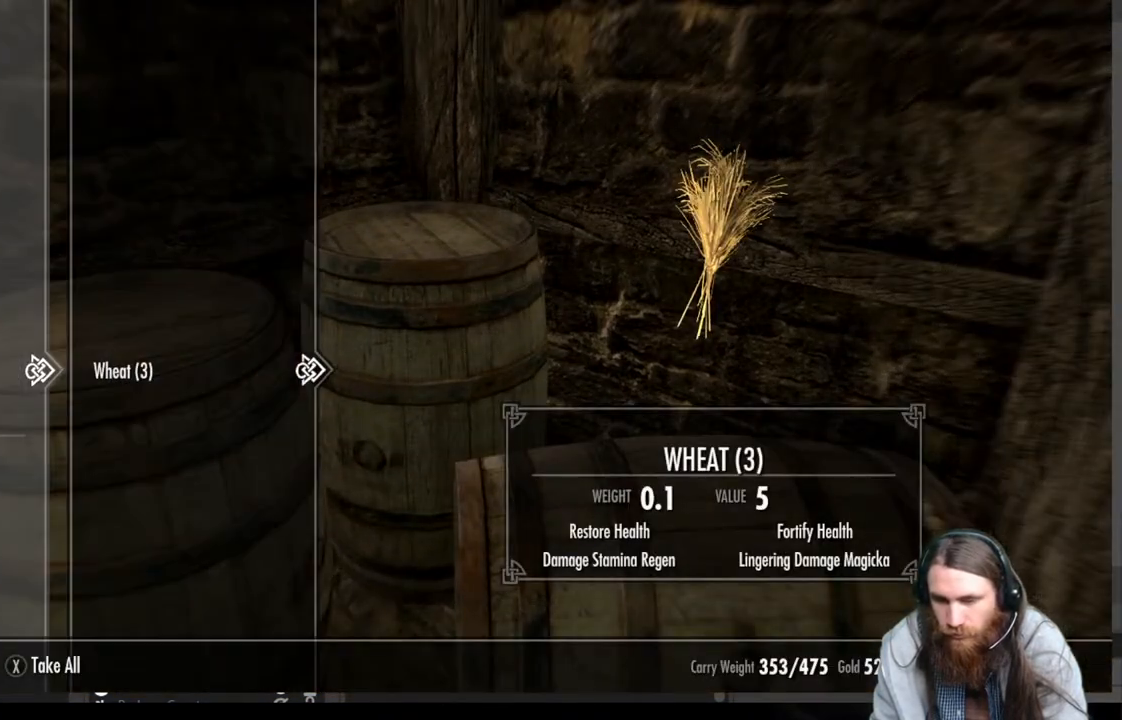
{"buttons": [], "left_stick": "center", "right_stick": "center", "events": [[83, "X", "down"], [150, "X", "up"], [233, "left_stick", "down"], [300, "right_stick", "down"], [417, "left_stick", "center"], [450, "right_stick", "center"]]}
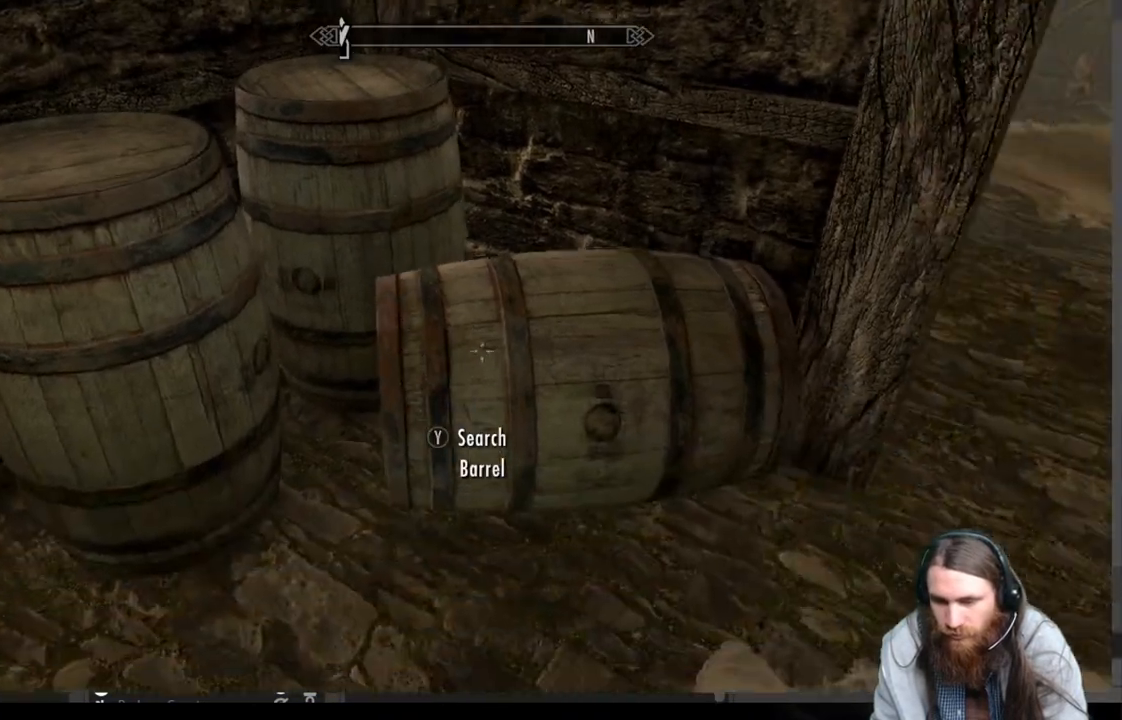
{"buttons": [], "left_stick": "center", "right_stick": "center", "events": [[250, "Y", "down"], [367, "Y", "up"]]}
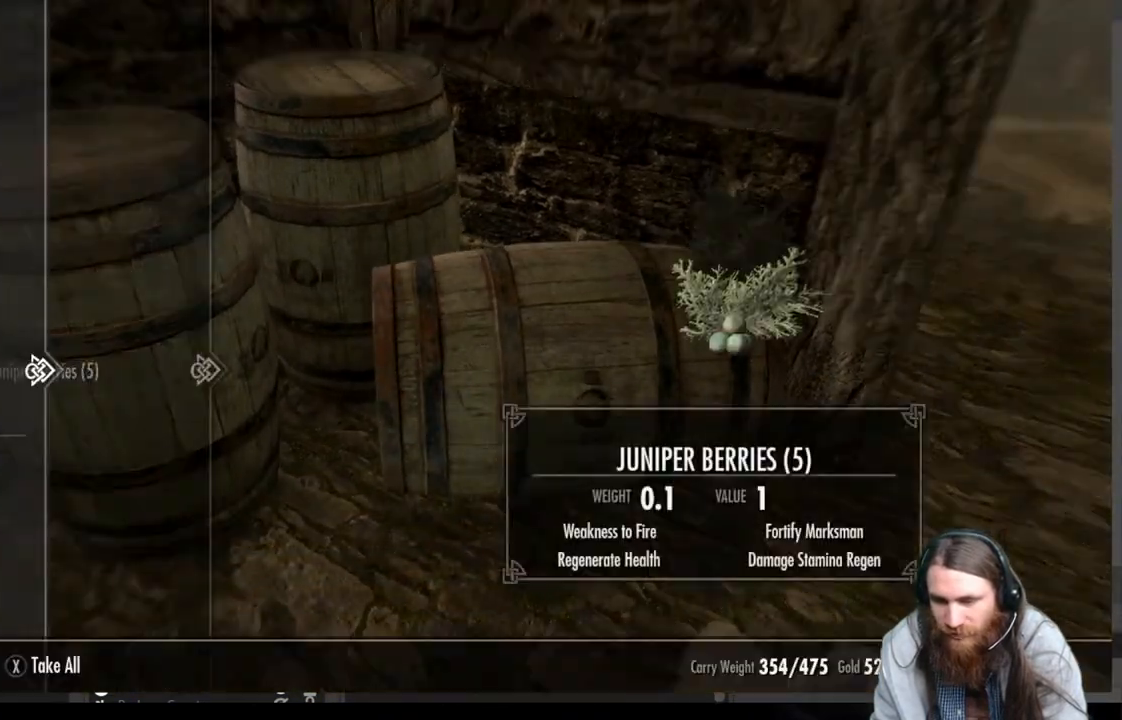
{"buttons": [], "left_stick": "center", "right_stick": "center", "events": [[400, "X", "down"], [483, "X", "up"]]}
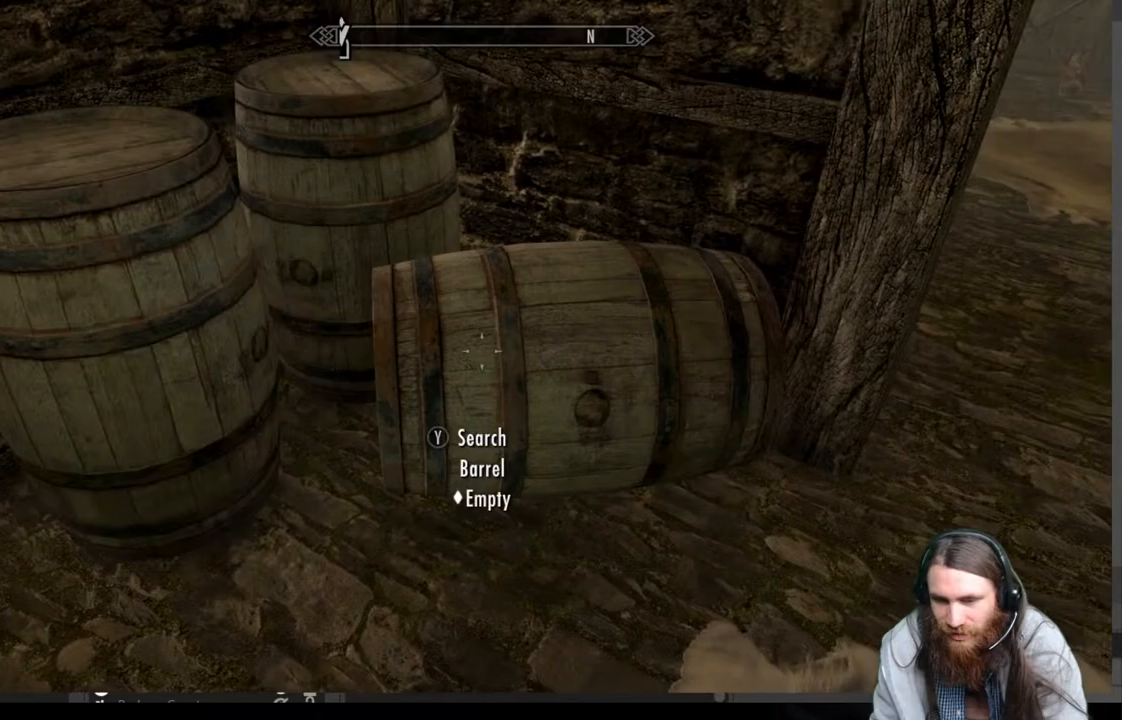
{"buttons": [], "left_stick": "left", "right_stick": "right", "events": [[167, "left_stick", "left"], [167, "right_stick", "right"]]}
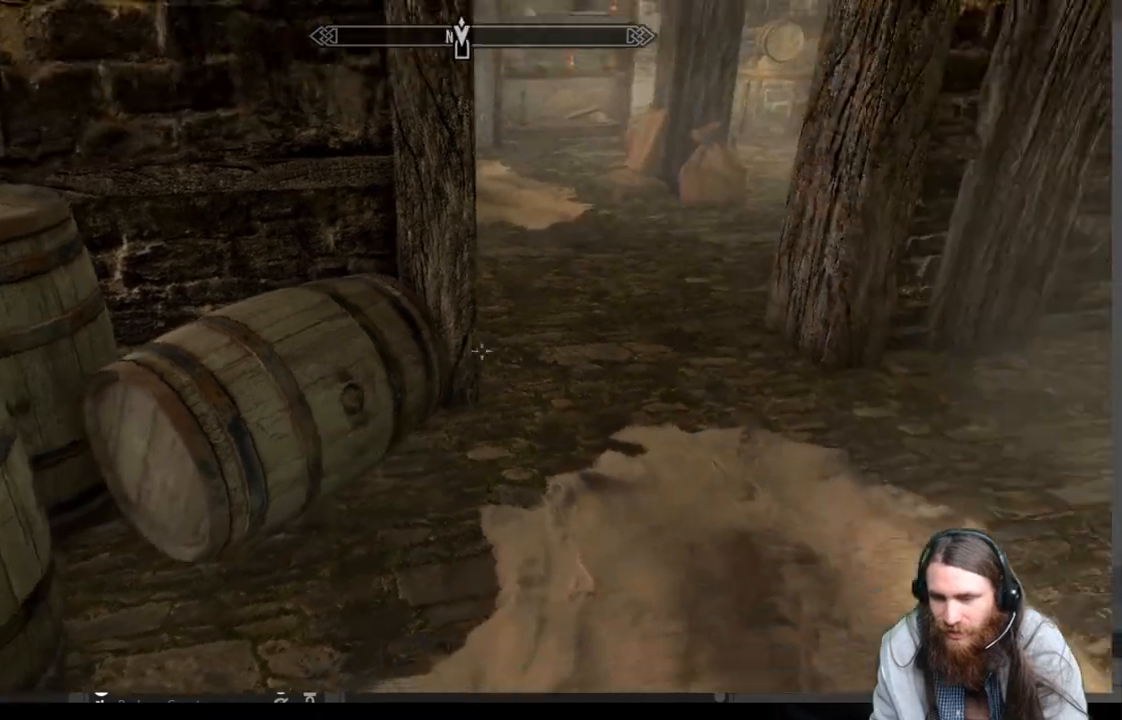
{"buttons": [], "left_stick": "up", "right_stick": "center", "events": [[200, "right_stick", "center"], [233, "left_stick", "center"], [367, "left_stick", "up"]]}
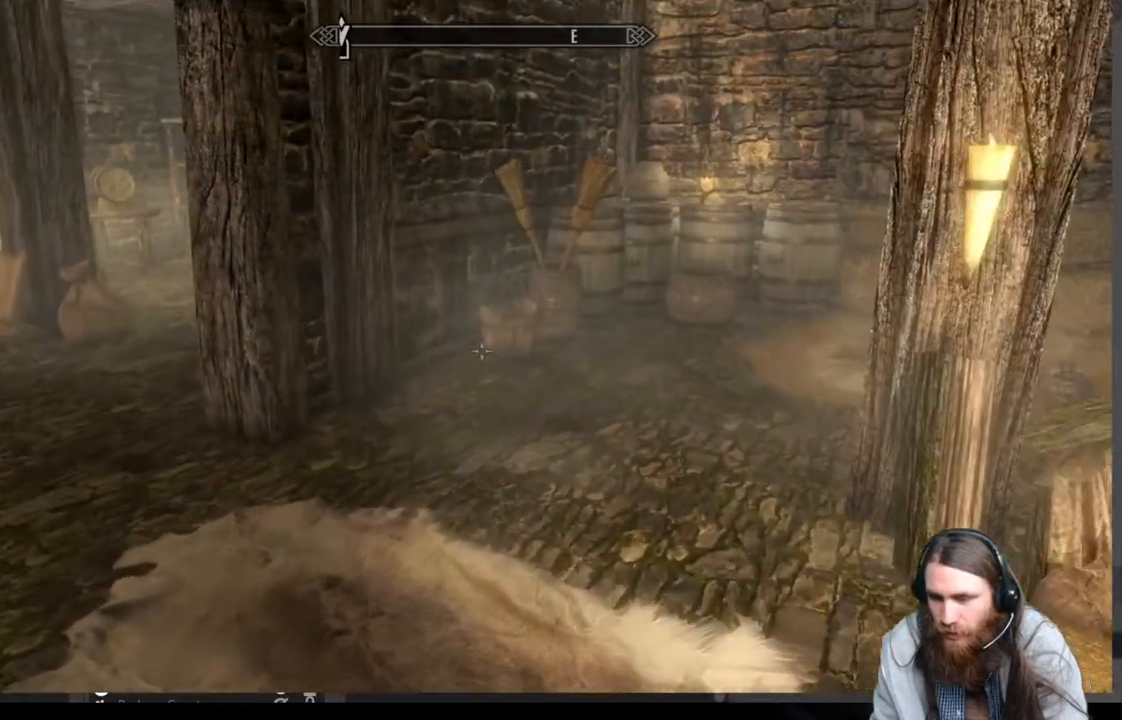
{"buttons": [], "left_stick": "up", "right_stick": "right", "events": [[150, "right_stick", "right"], [350, "right_stick", "center"], [500, "right_stick", "right"]]}
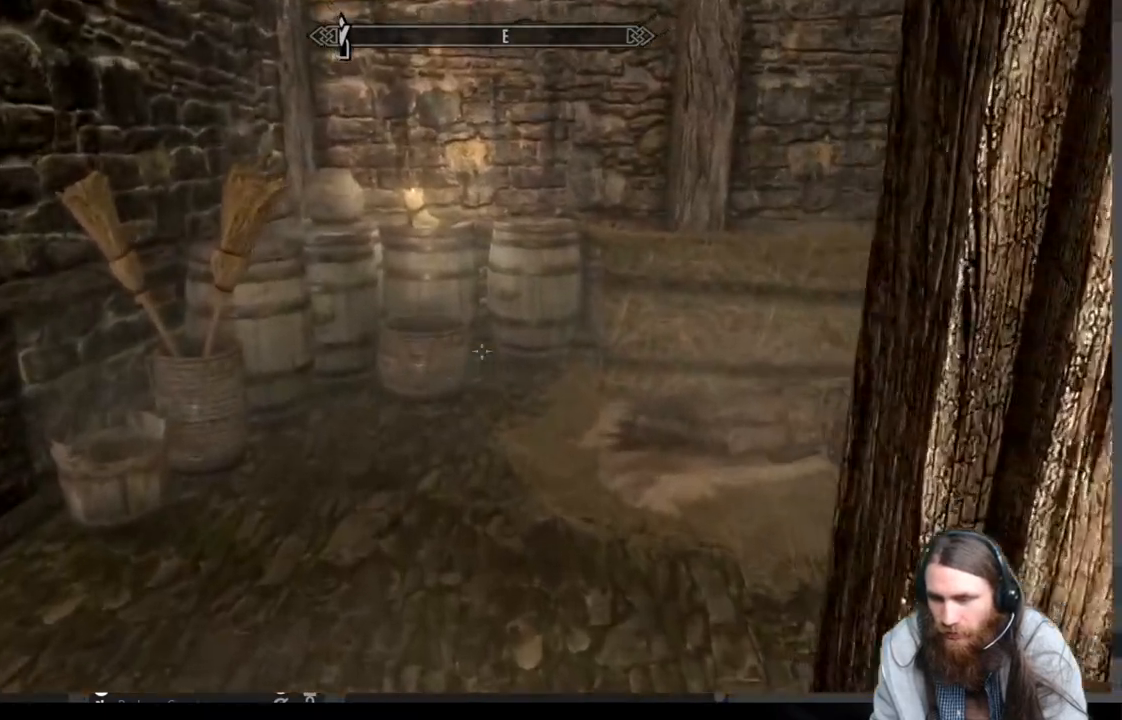
{"buttons": [], "left_stick": "up", "right_stick": "center", "events": [[100, "right_stick", "center"], [283, "right_stick", "down"], [433, "right_stick", "center"]]}
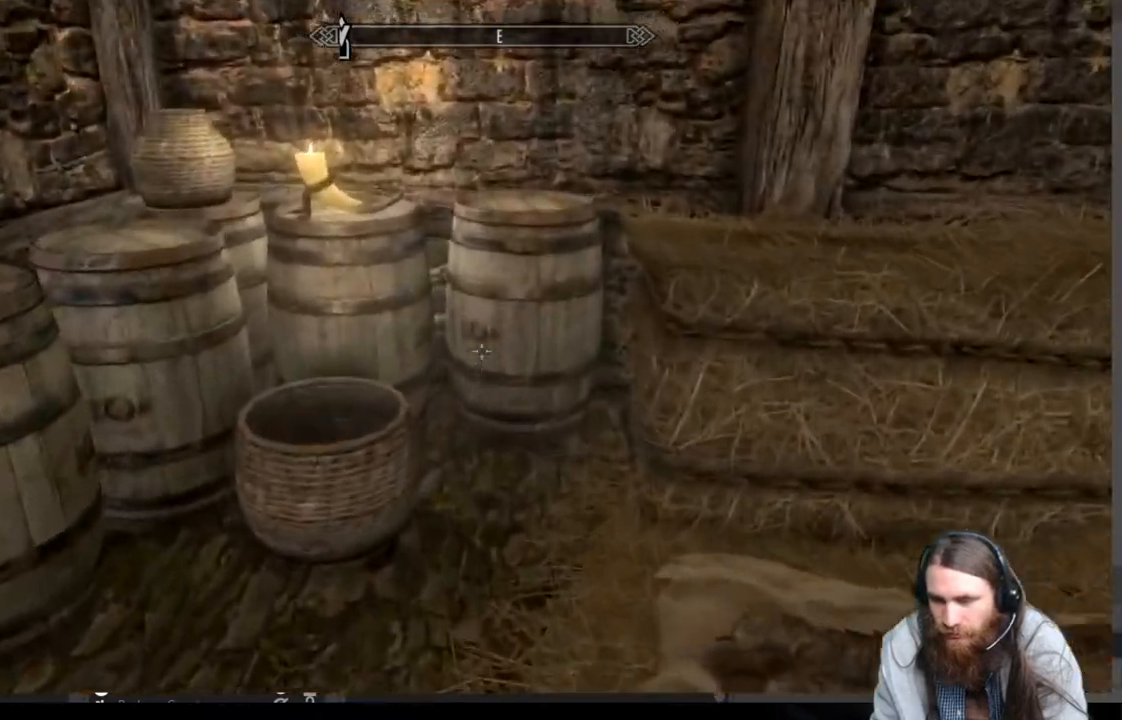
{"buttons": [], "left_stick": "center", "right_stick": "center", "events": [[167, "left_stick", "center"]]}
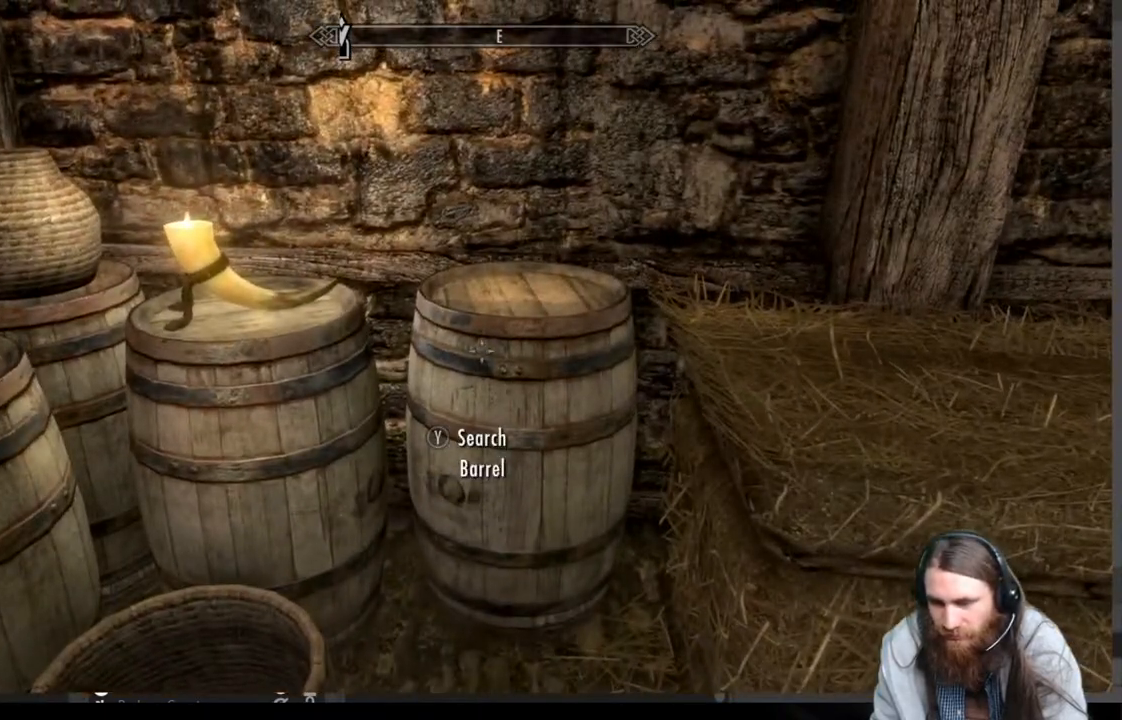
{"buttons": [], "left_stick": "center", "right_stick": "center", "events": [[17, "Y", "down"], [100, "Y", "up"]]}
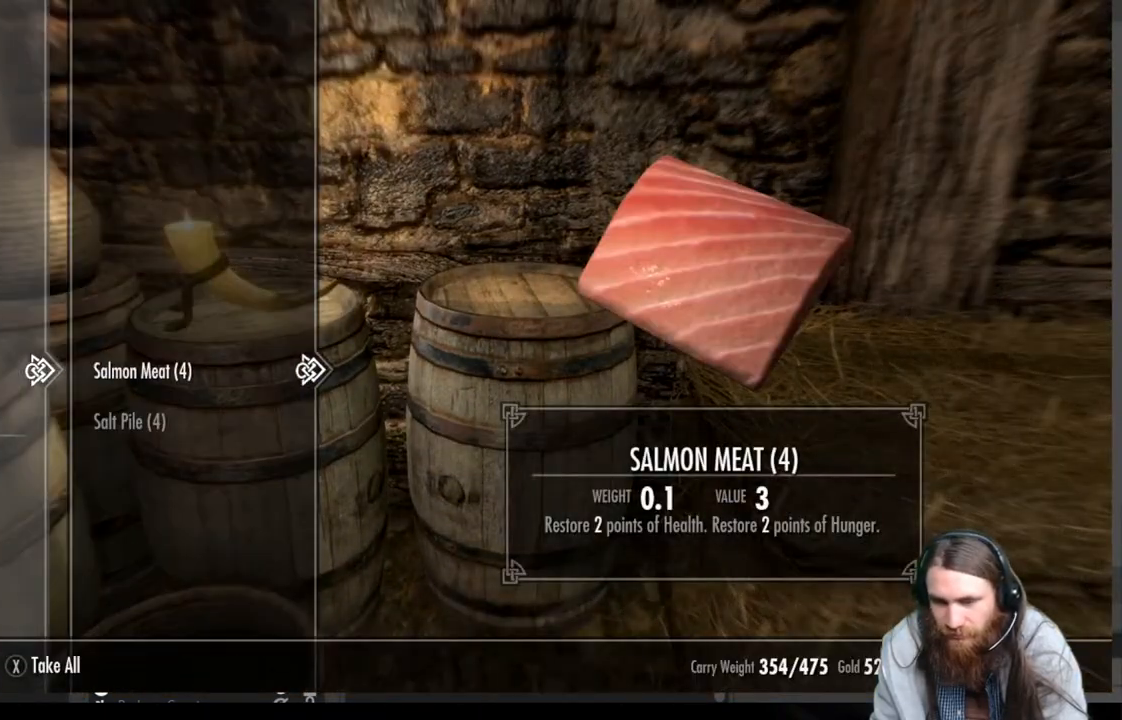
{"buttons": [], "left_stick": "center", "right_stick": "down-left", "events": [[167, "X", "down"], [233, "X", "up"], [383, "right_stick", "down-left"]]}
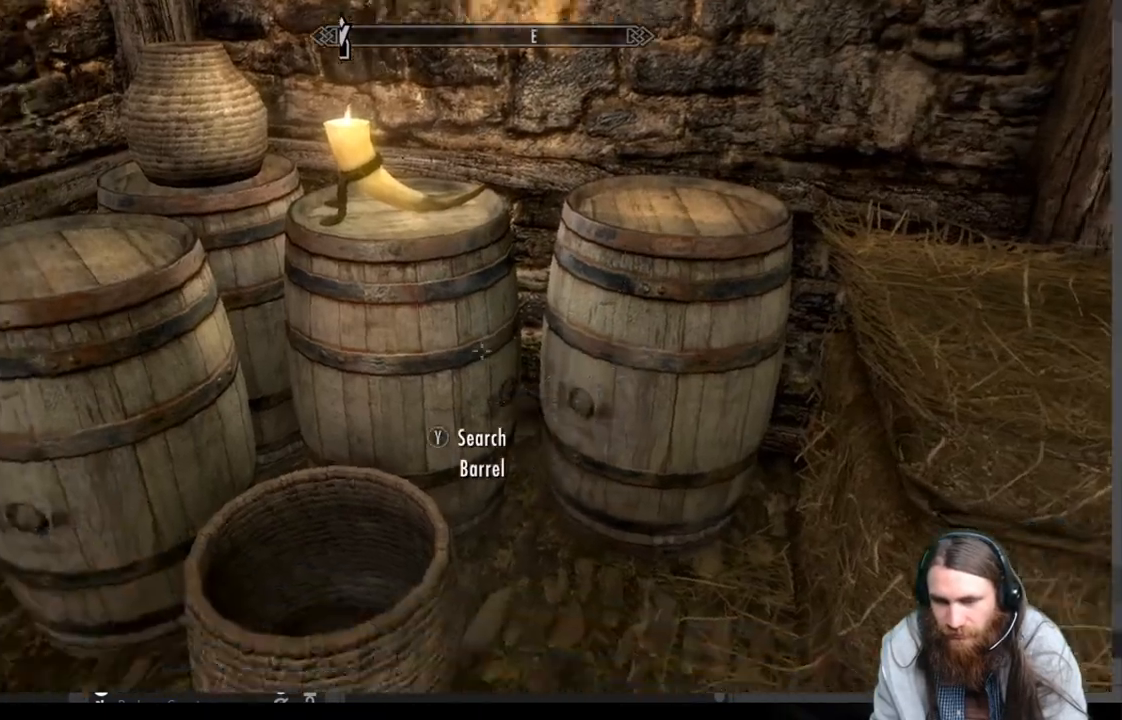
{"buttons": [], "left_stick": "center", "right_stick": "center", "events": [[50, "right_stick", "center"], [133, "left_stick", "up-right"], [283, "left_stick", "center"]]}
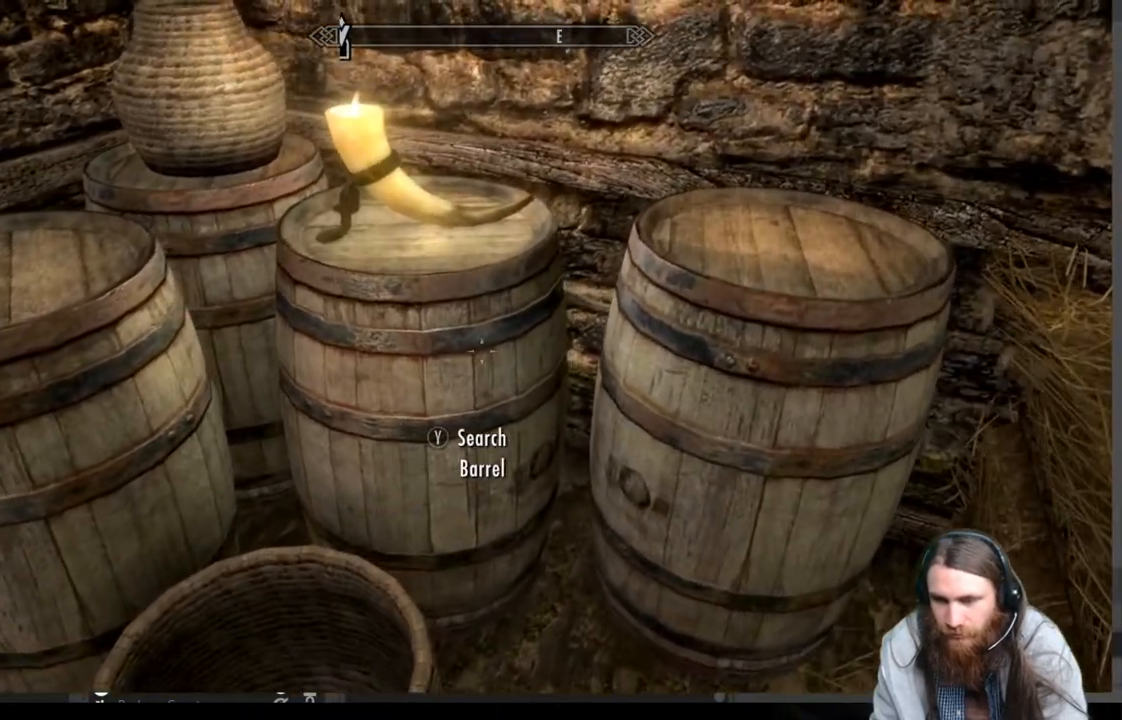
{"buttons": [], "left_stick": "center", "right_stick": "center", "events": [[33, "Y", "down"], [83, "Y", "up"]]}
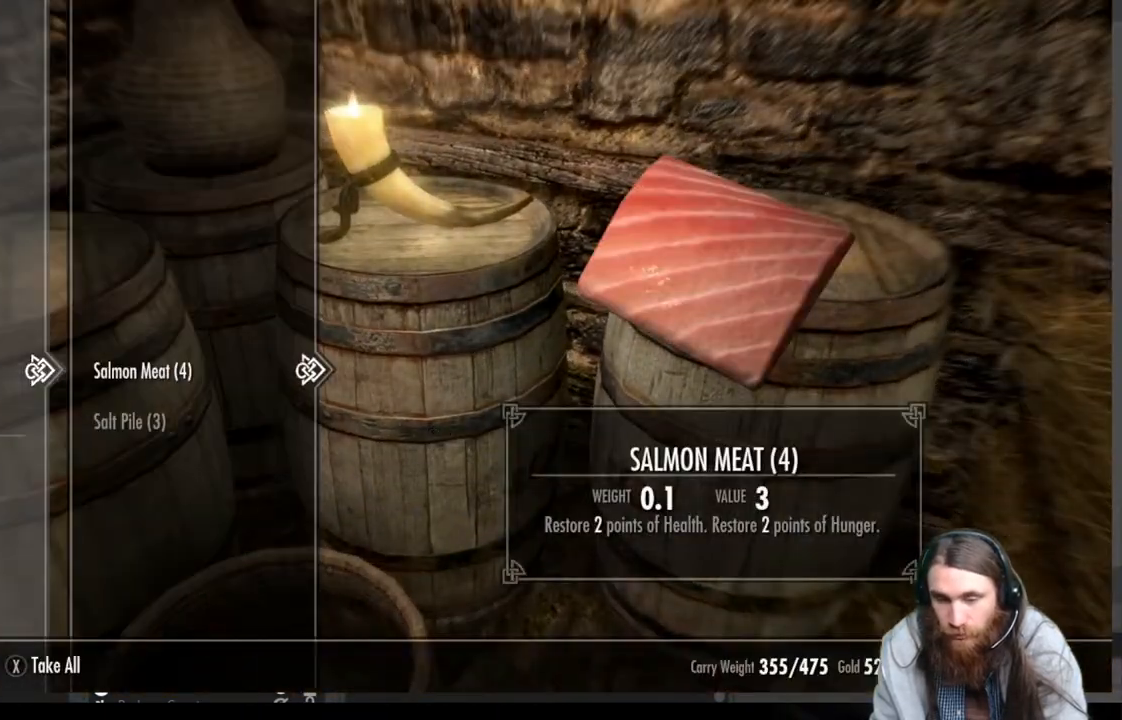
{"buttons": [], "left_stick": "center", "right_stick": "center", "events": [[133, "X", "down"], [217, "X", "up"], [267, "left_stick", "left"], [500, "left_stick", "center"]]}
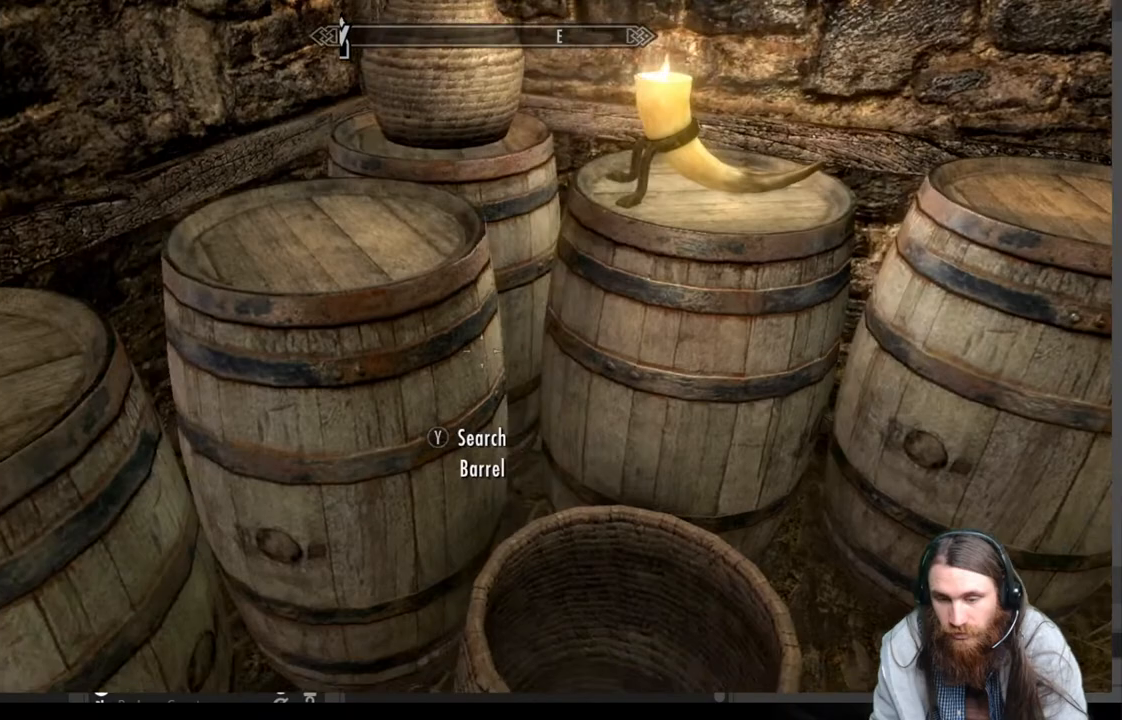
{"buttons": [], "left_stick": "center", "right_stick": "center", "events": [[433, "Y", "down"], [500, "Y", "up"]]}
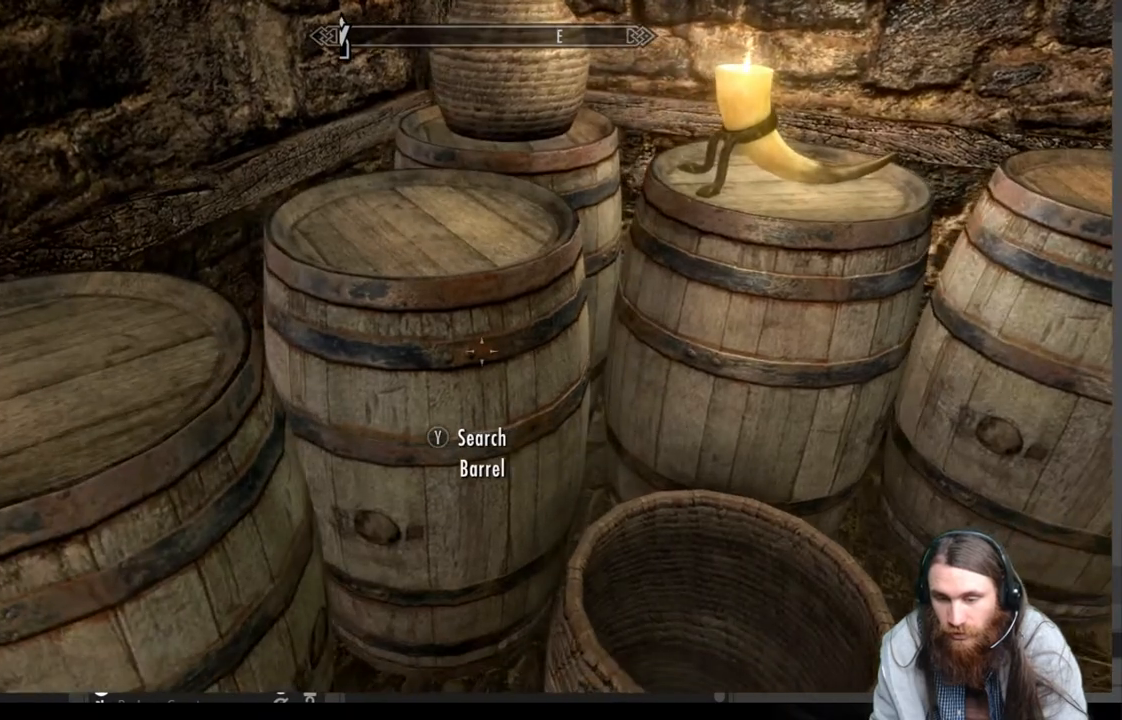
{"buttons": [], "left_stick": "center", "right_stick": "center", "events": [[417, "X", "down"], [467, "X", "up"]]}
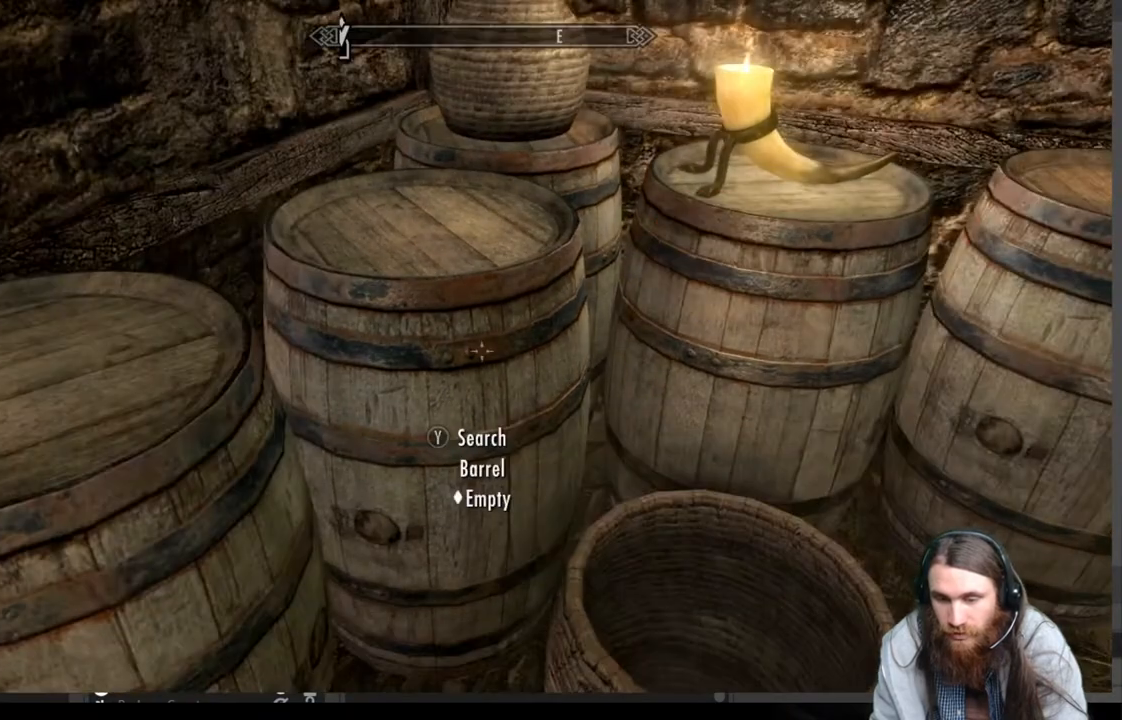
{"buttons": [], "left_stick": "right", "right_stick": "center", "events": [[100, "left_stick", "up-right"], [150, "right_stick", "down-left"], [200, "right_stick", "left"], [267, "left_stick", "center"], [300, "right_stick", "center"], [483, "left_stick", "right"]]}
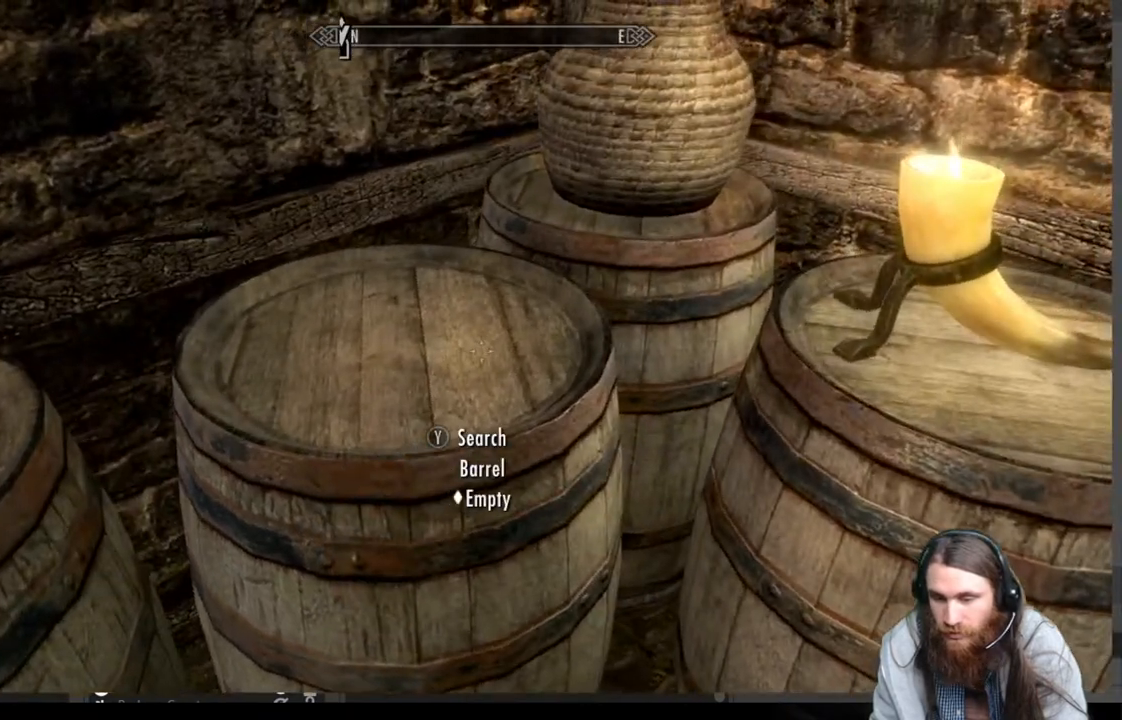
{"buttons": [], "left_stick": "center", "right_stick": "center", "events": [[167, "left_stick", "center"]]}
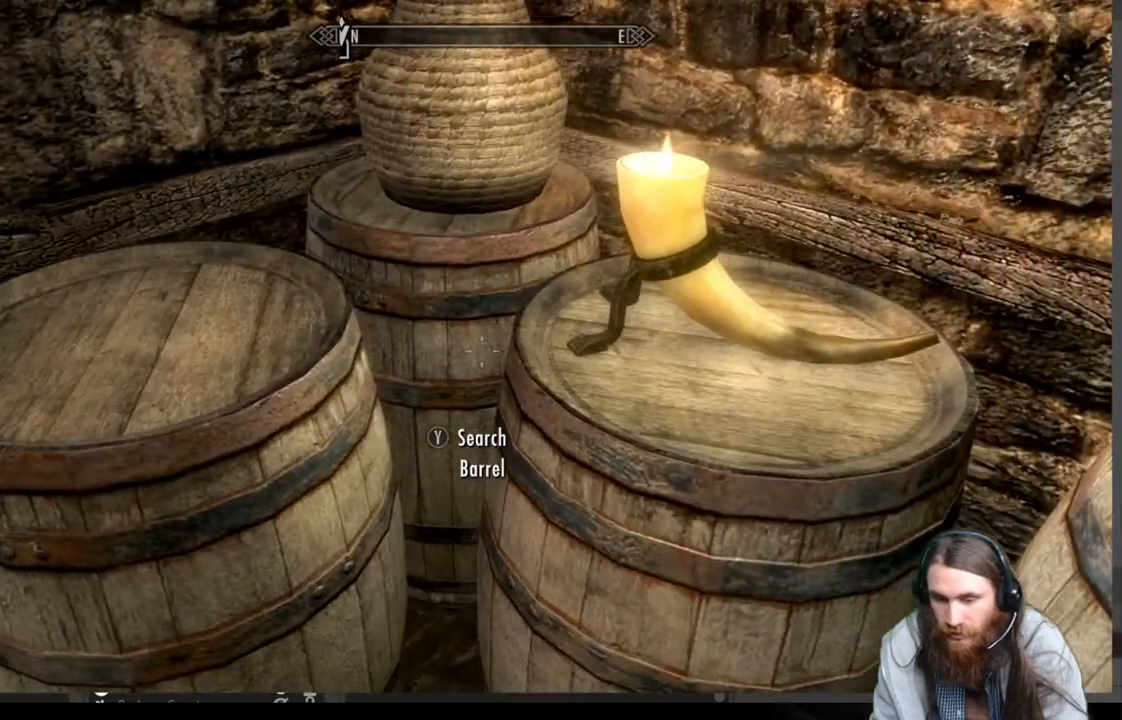
{"buttons": [], "left_stick": "center", "right_stick": "center", "events": [[33, "Y", "down"], [100, "Y", "up"]]}
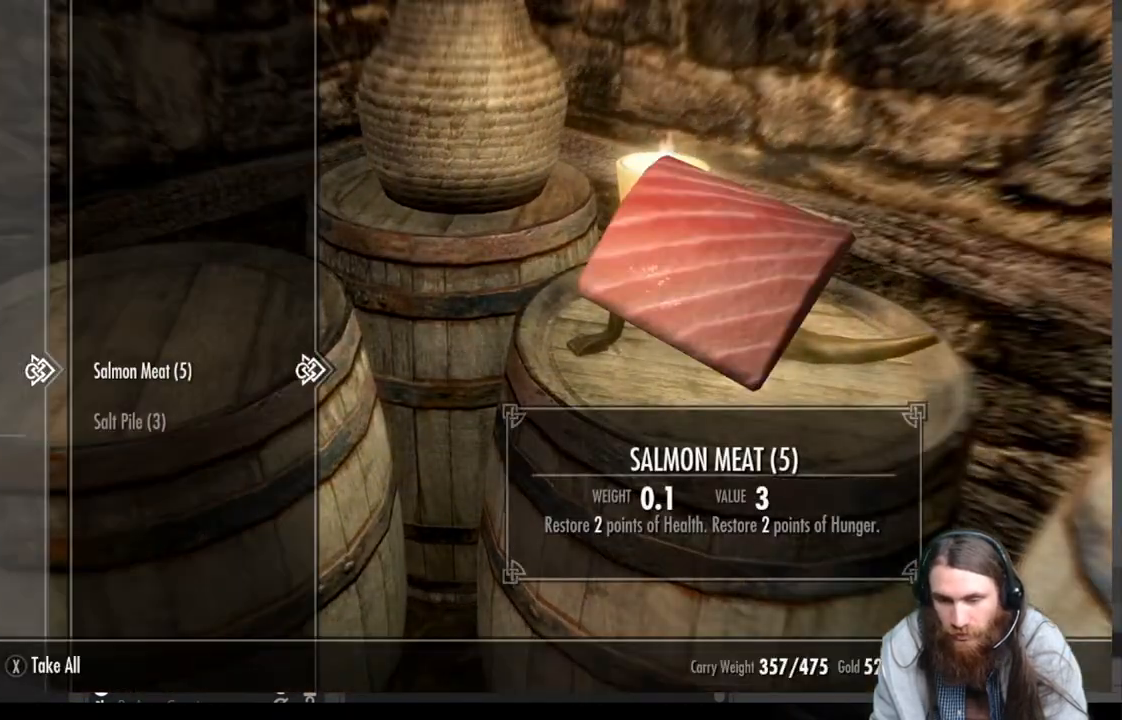
{"buttons": [], "left_stick": "center", "right_stick": "down-left", "events": [[83, "X", "down"], [167, "X", "up"], [300, "right_stick", "down-left"]]}
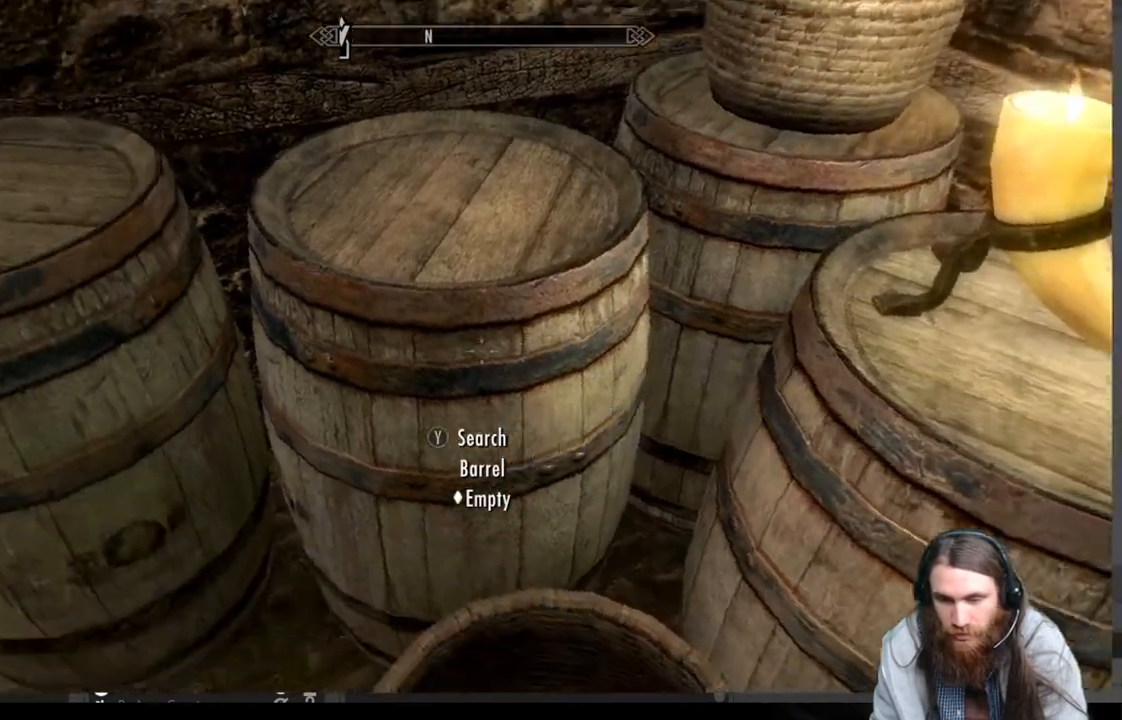
{"buttons": [], "left_stick": "center", "right_stick": "center", "events": [[133, "right_stick", "center"], [383, "left_stick", "up-left"], [500, "left_stick", "center"]]}
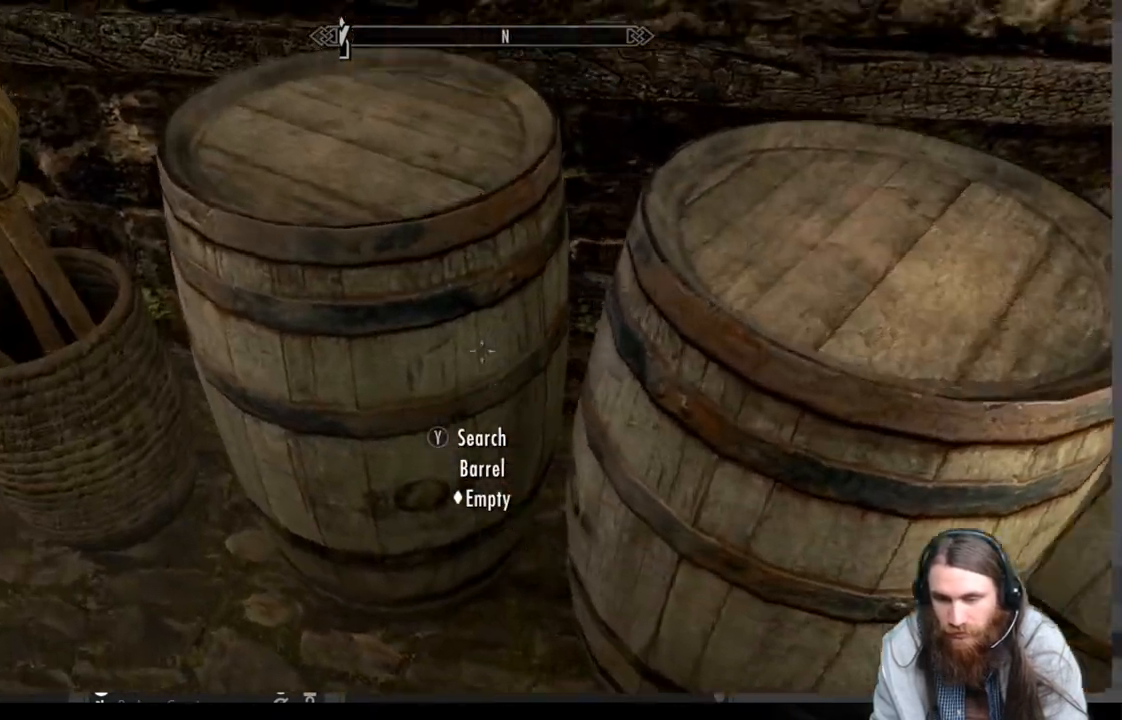
{"buttons": [], "left_stick": "down-left", "right_stick": "up-left", "events": [[383, "left_stick", "down-left"], [383, "right_stick", "left"], [483, "right_stick", "up-left"]]}
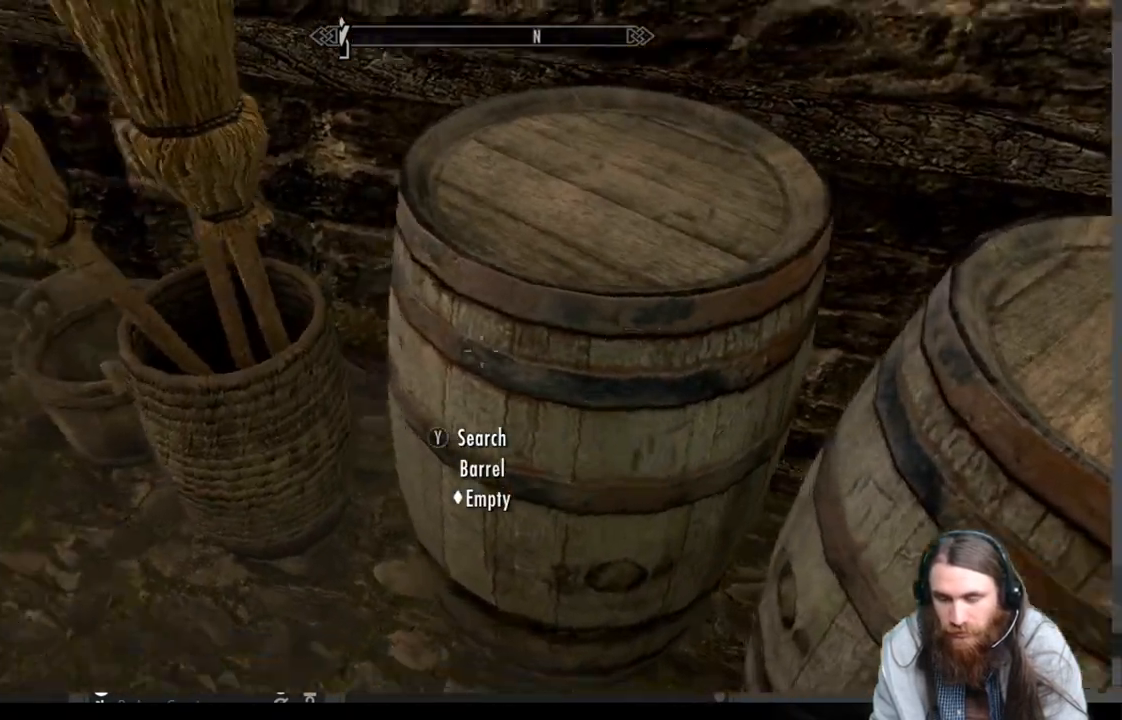
{"buttons": [], "left_stick": "up-left", "right_stick": "center", "events": [[183, "left_stick", "left"], [233, "right_stick", "center"], [400, "left_stick", "up-left"]]}
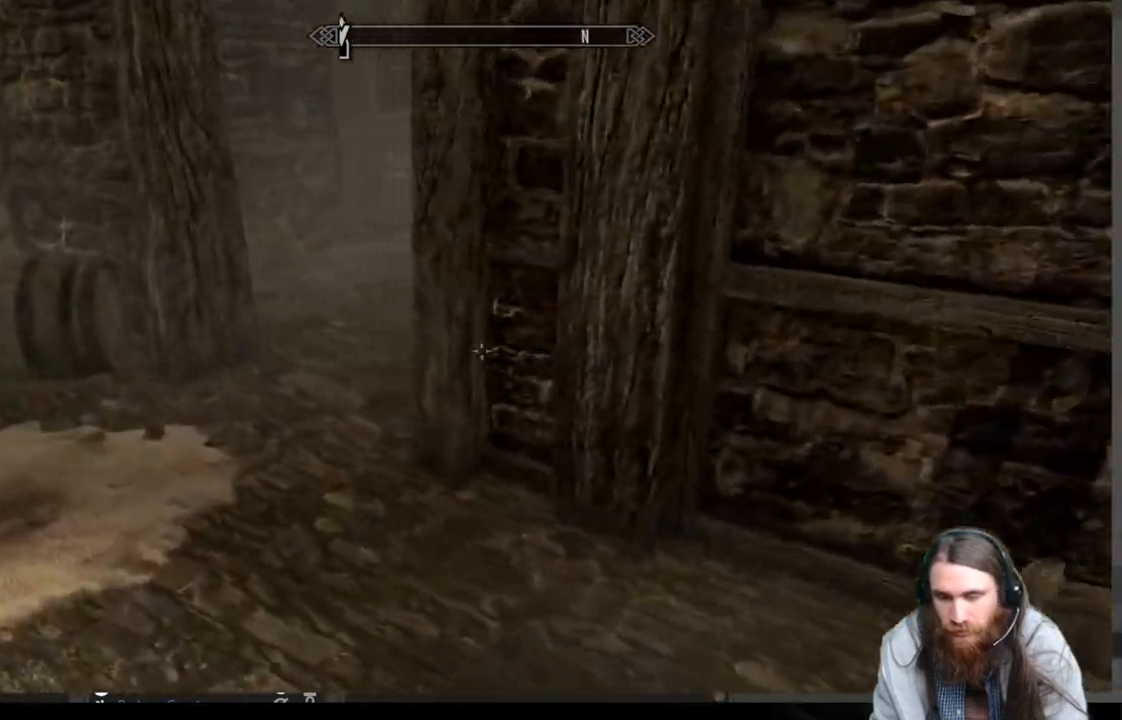
{"buttons": [], "left_stick": "up-right", "right_stick": "left", "events": [[467, "right_stick", "left"], [500, "left_stick", "up-right"]]}
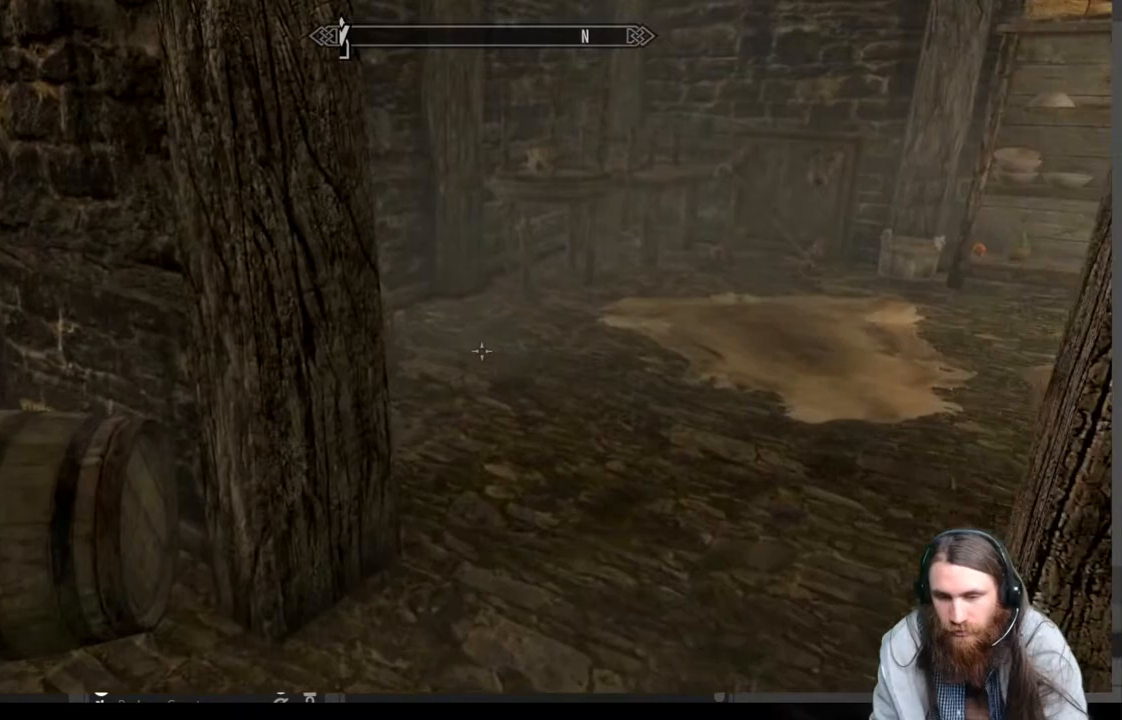
{"buttons": [], "left_stick": "right", "right_stick": "center", "events": [[167, "left_stick", "up-left"], [267, "left_stick", "left"], [350, "right_stick", "center"], [400, "left_stick", "center"], [483, "left_stick", "right"]]}
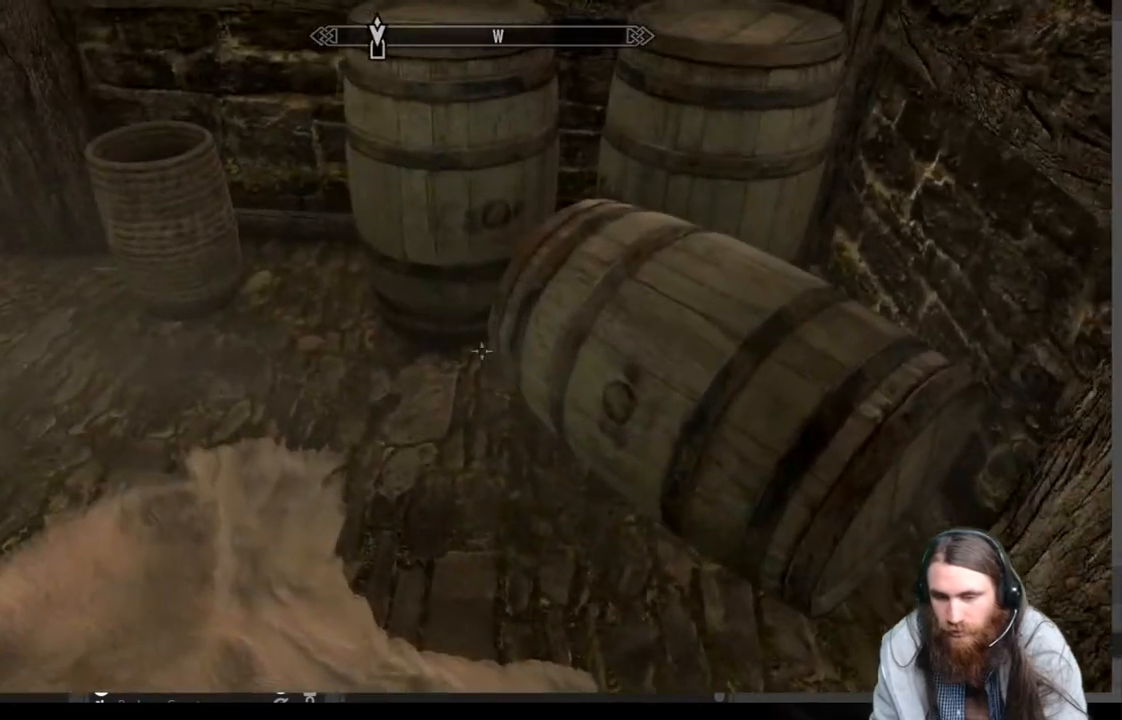
{"buttons": [], "left_stick": "center", "right_stick": "center", "events": [[150, "right_stick", "up-right"], [183, "left_stick", "up-left"], [417, "left_stick", "center"], [450, "right_stick", "center"]]}
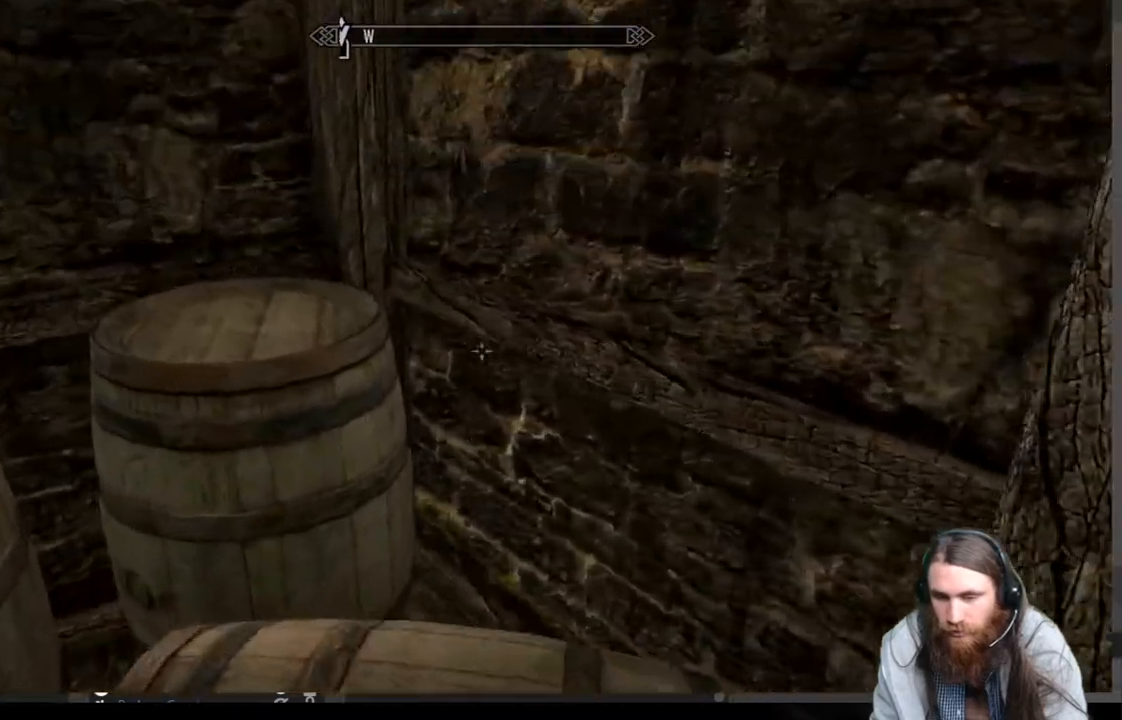
{"buttons": [], "left_stick": "center", "right_stick": "center", "events": [[67, "left_stick", "down-left"], [283, "left_stick", "center"]]}
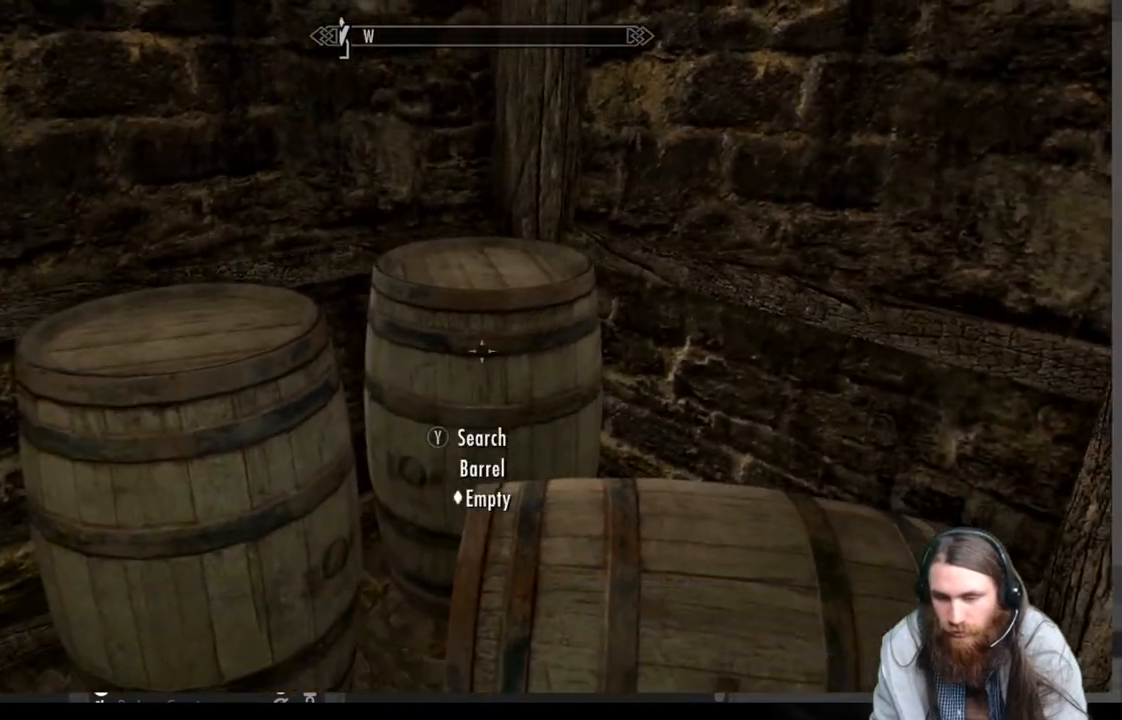
{"buttons": [], "left_stick": "up-right", "right_stick": "center", "events": [[50, "right_stick", "right"], [83, "left_stick", "right"], [267, "left_stick", "up-right"], [300, "right_stick", "center"]]}